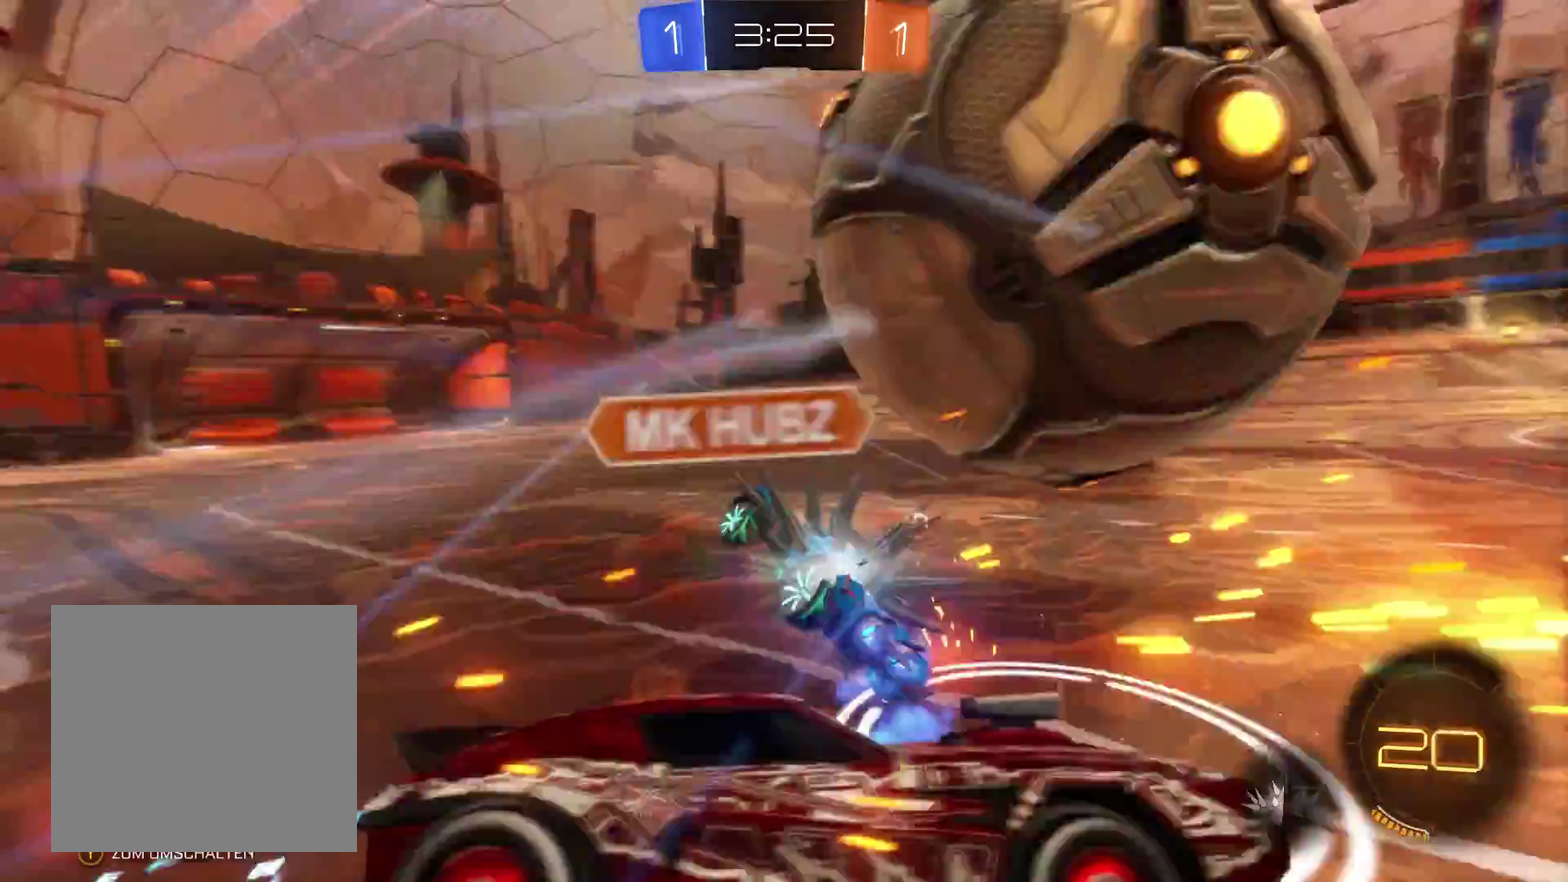
Gameplay with a controller (Xbox layout); each line is a JSON object with the inputs held at the frame after it. "events" lists button and stick changes between this image and that frame as [ms after this image, input, new state], when the widget could be followed in between.
{"buttons": ["R2"], "left_stick": "left", "right_stick": "center", "events": [[33, "left_stick", "center"], [100, "left_stick", "left"], [467, "L2", "up"]]}
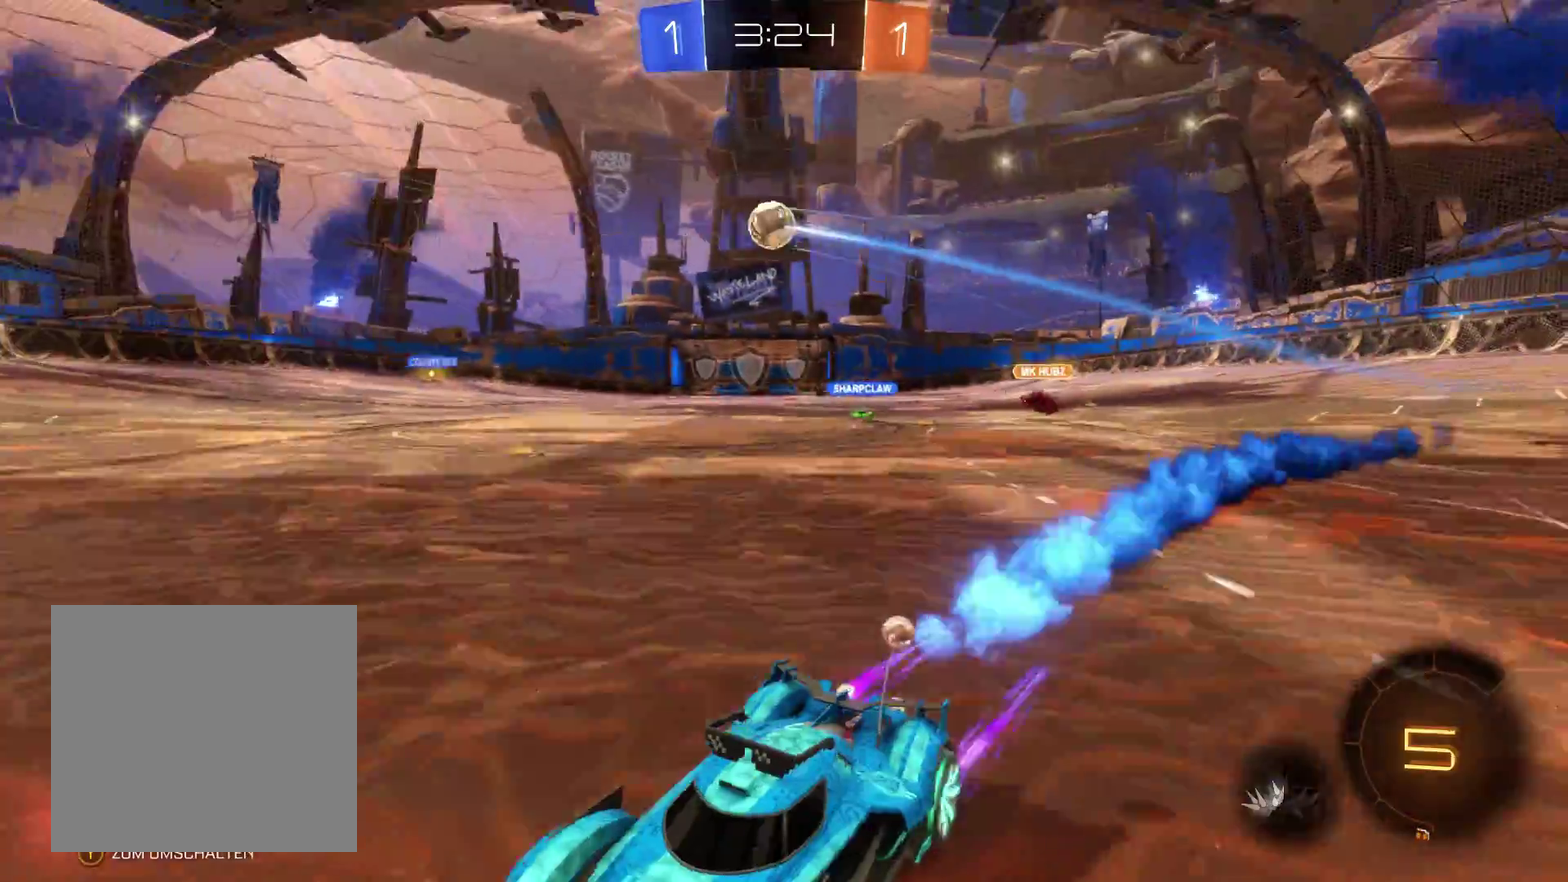
{"buttons": ["R2"], "left_stick": "right", "right_stick": "center", "events": [[100, "left_stick", "center"], [167, "left_stick", "right"]]}
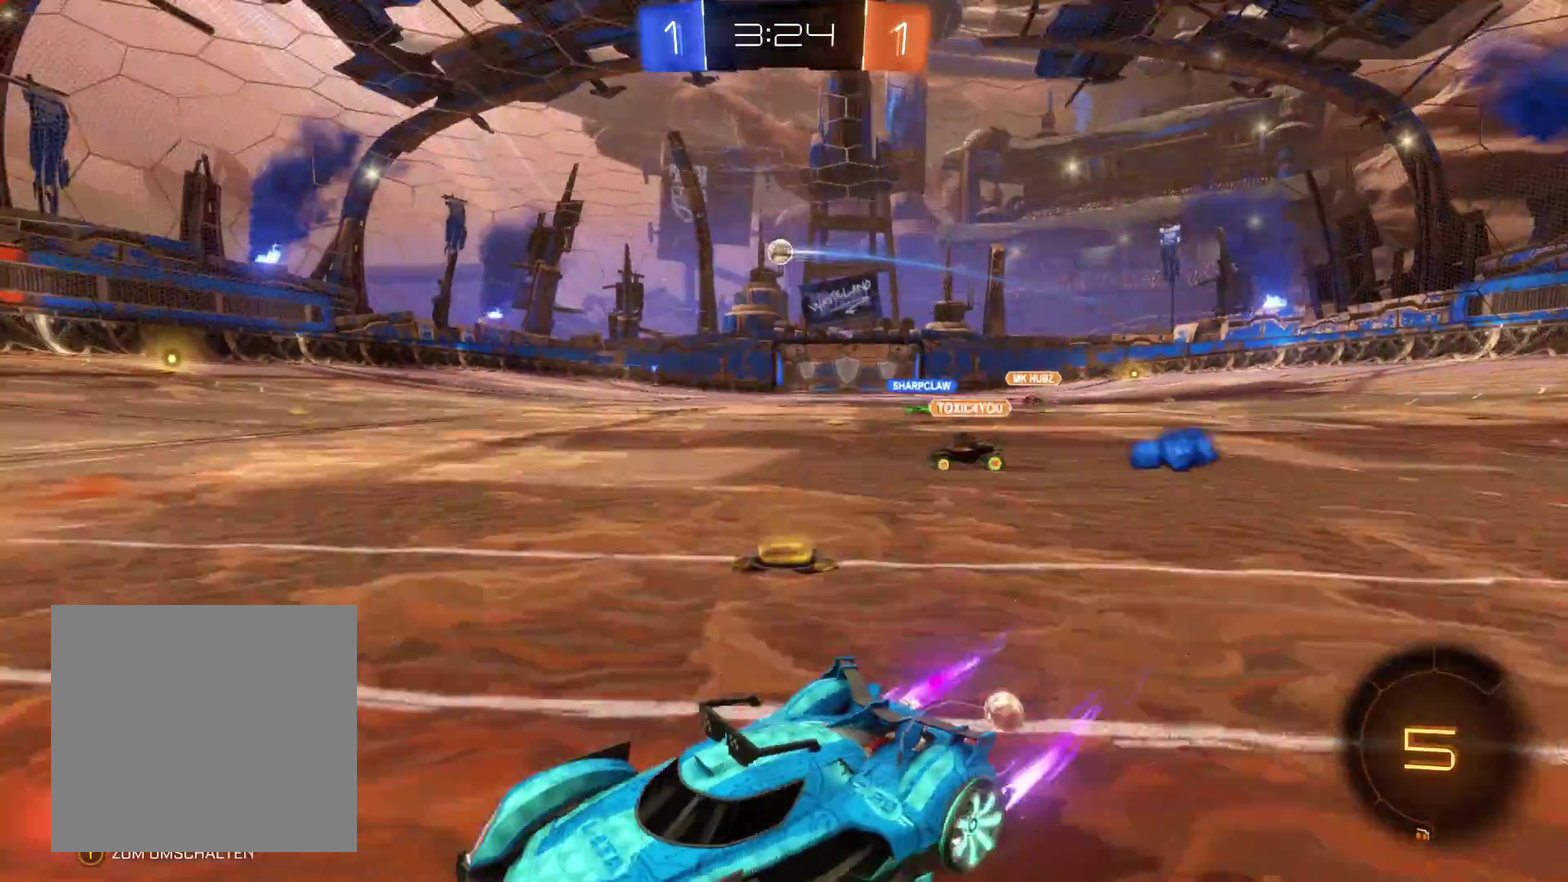
{"buttons": ["R2"], "left_stick": "right", "right_stick": "center", "events": []}
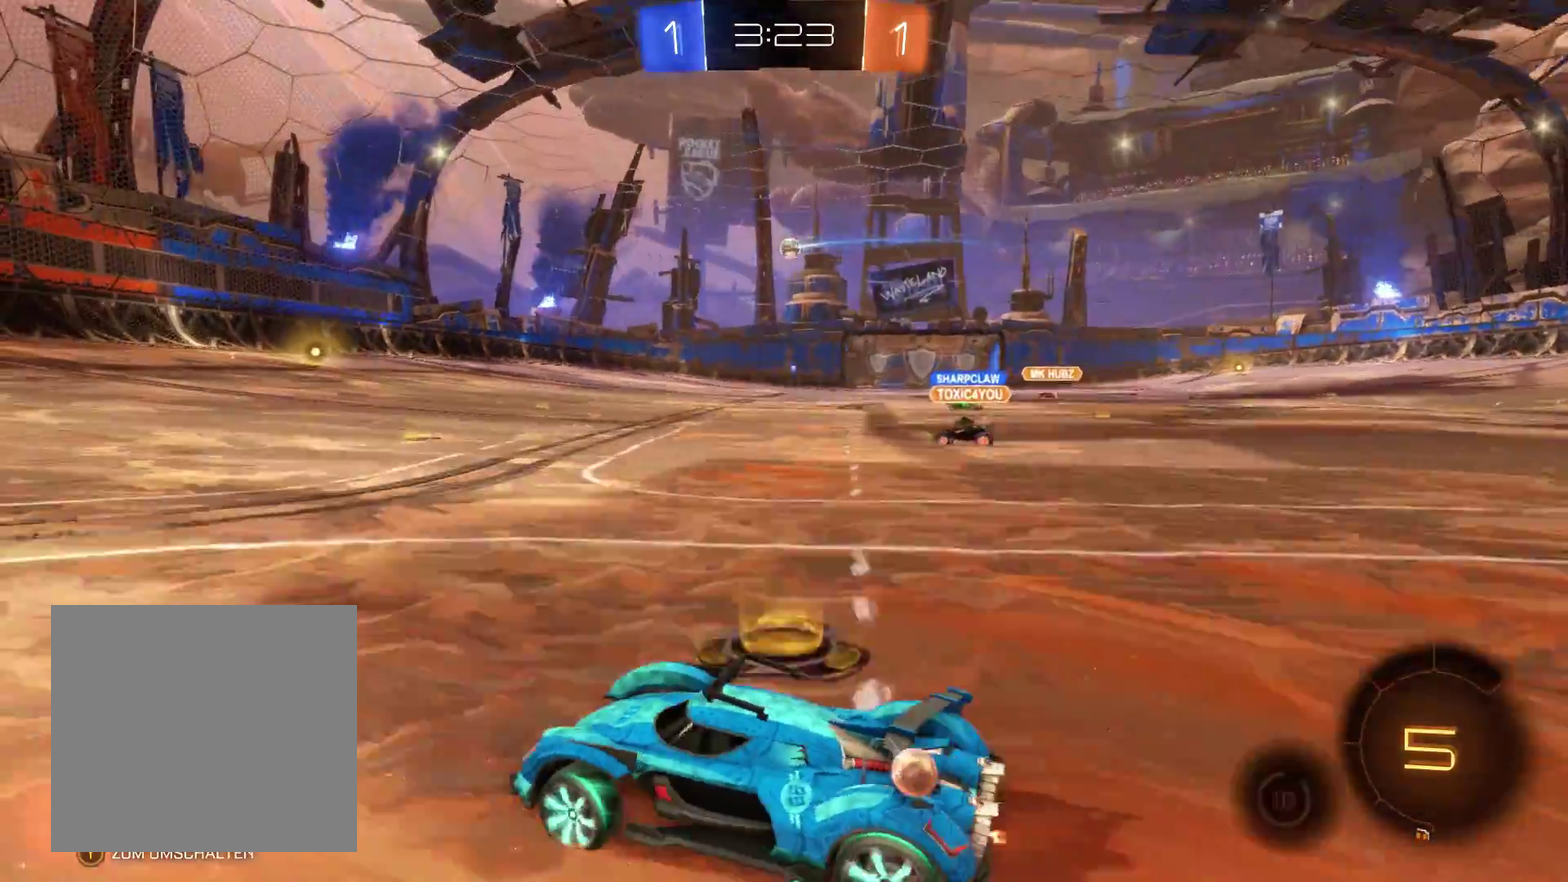
{"buttons": ["R2"], "left_stick": "center", "right_stick": "center", "events": [[400, "left_stick", "center"]]}
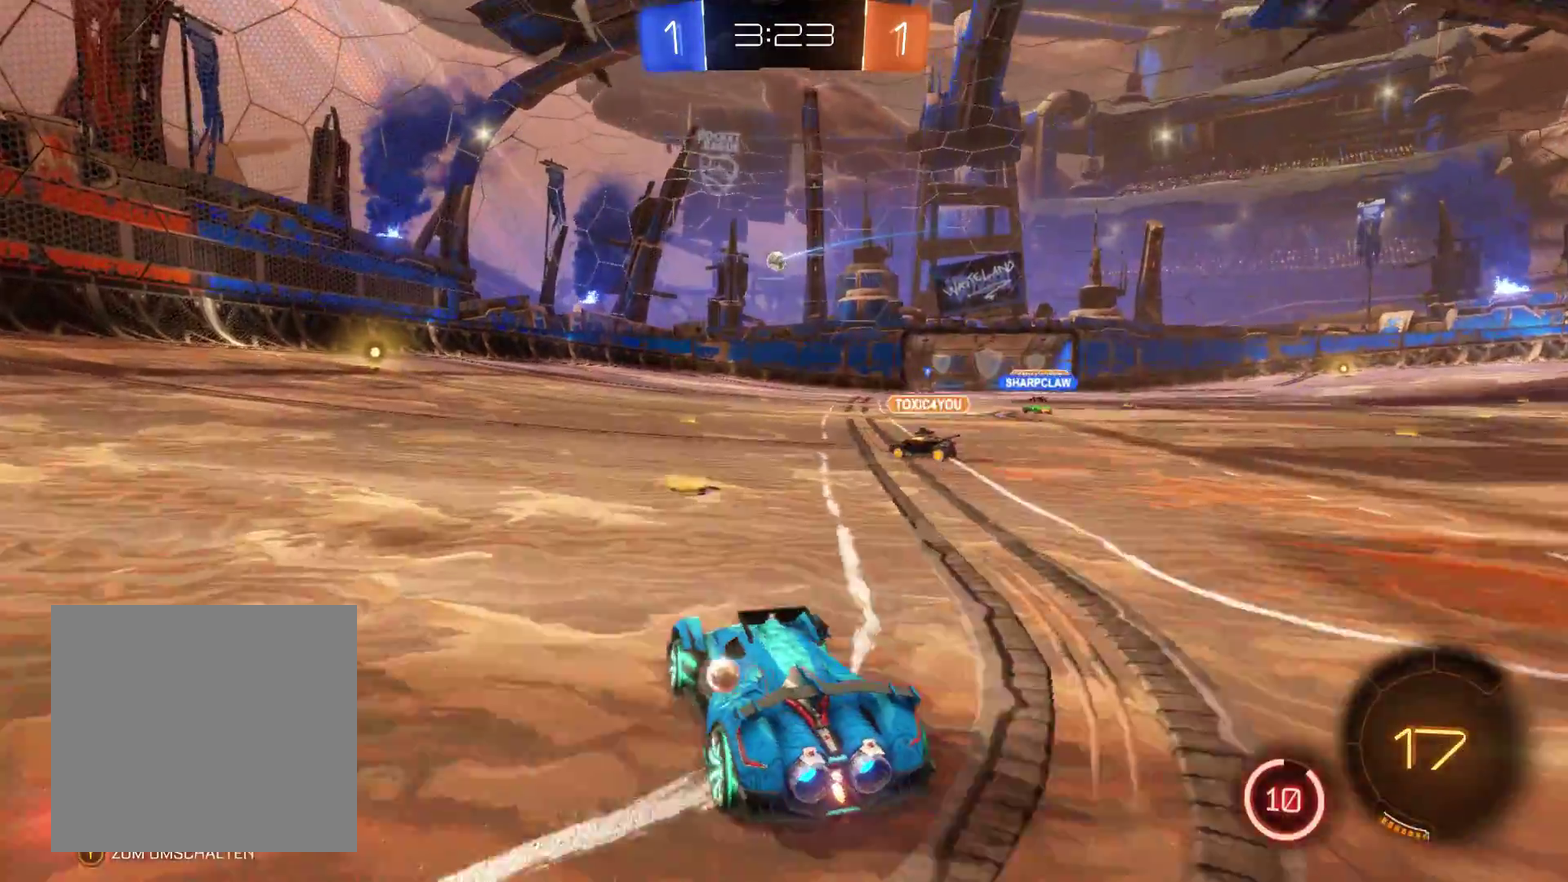
{"buttons": ["R2"], "left_stick": "center", "right_stick": "center", "events": [[33, "left_stick", "right"], [267, "left_stick", "left"], [467, "left_stick", "center"]]}
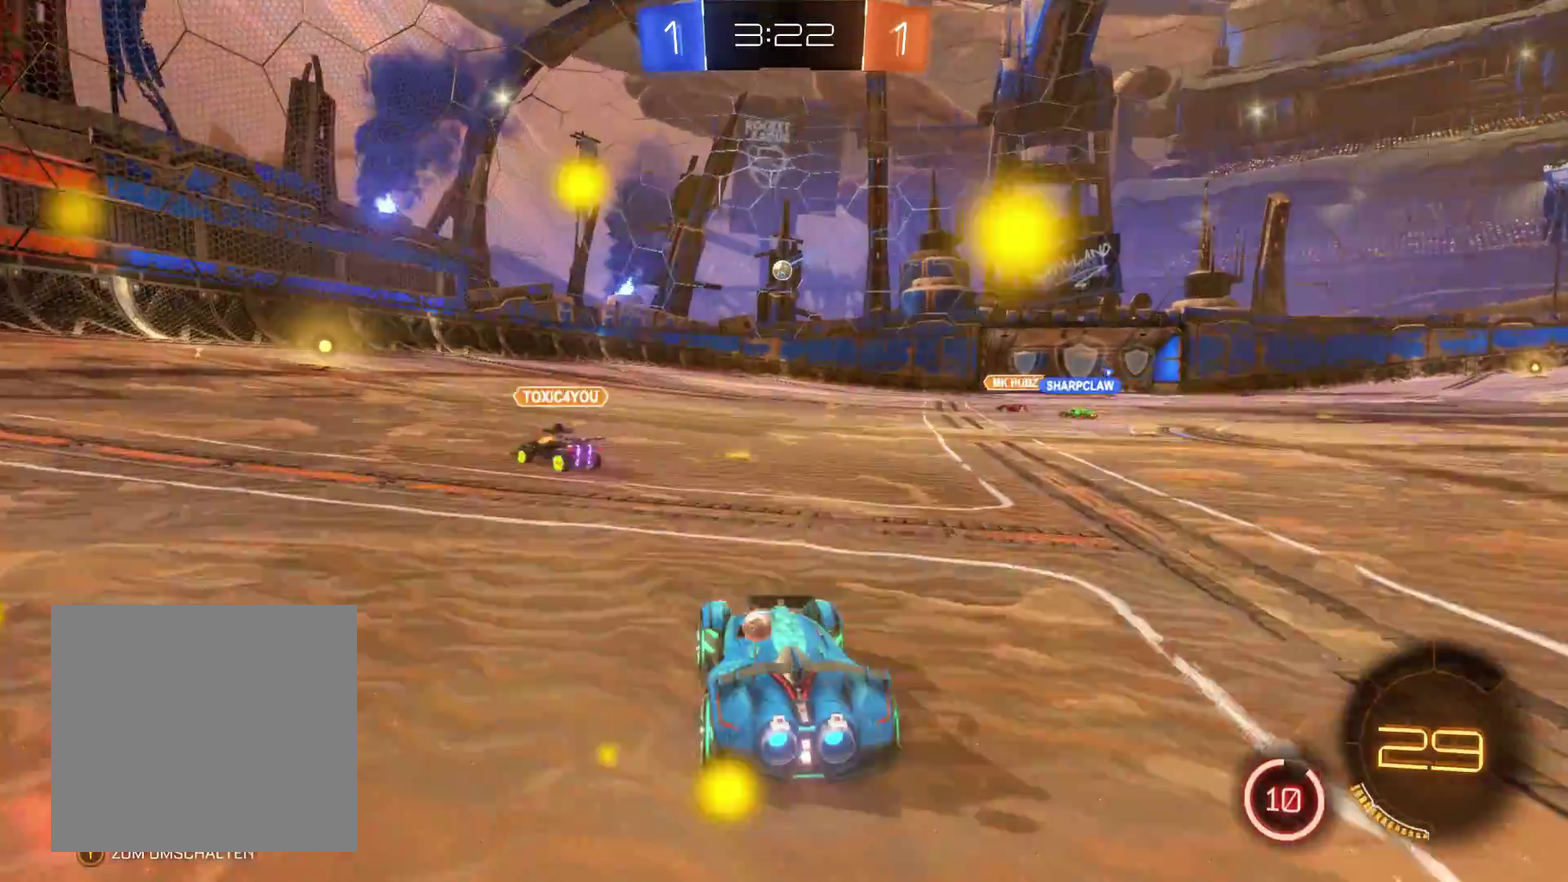
{"buttons": ["R2"], "left_stick": "center", "right_stick": "center", "events": [[100, "left_stick", "right"], [267, "left_stick", "center"]]}
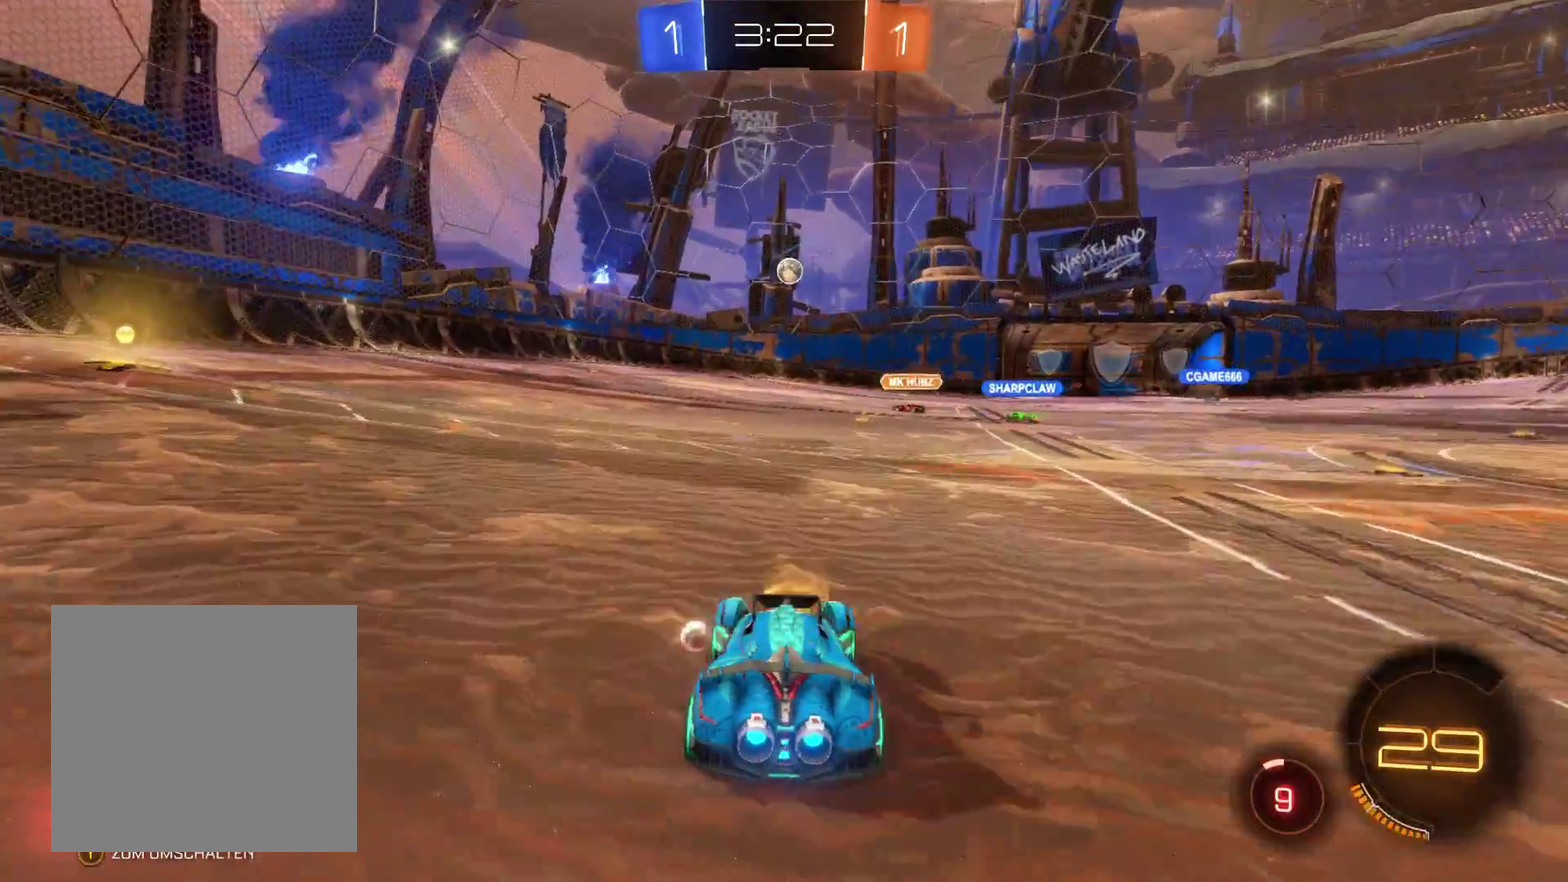
{"buttons": ["R2"], "left_stick": "center", "right_stick": "center", "events": [[33, "left_stick", "right"], [400, "left_stick", "center"]]}
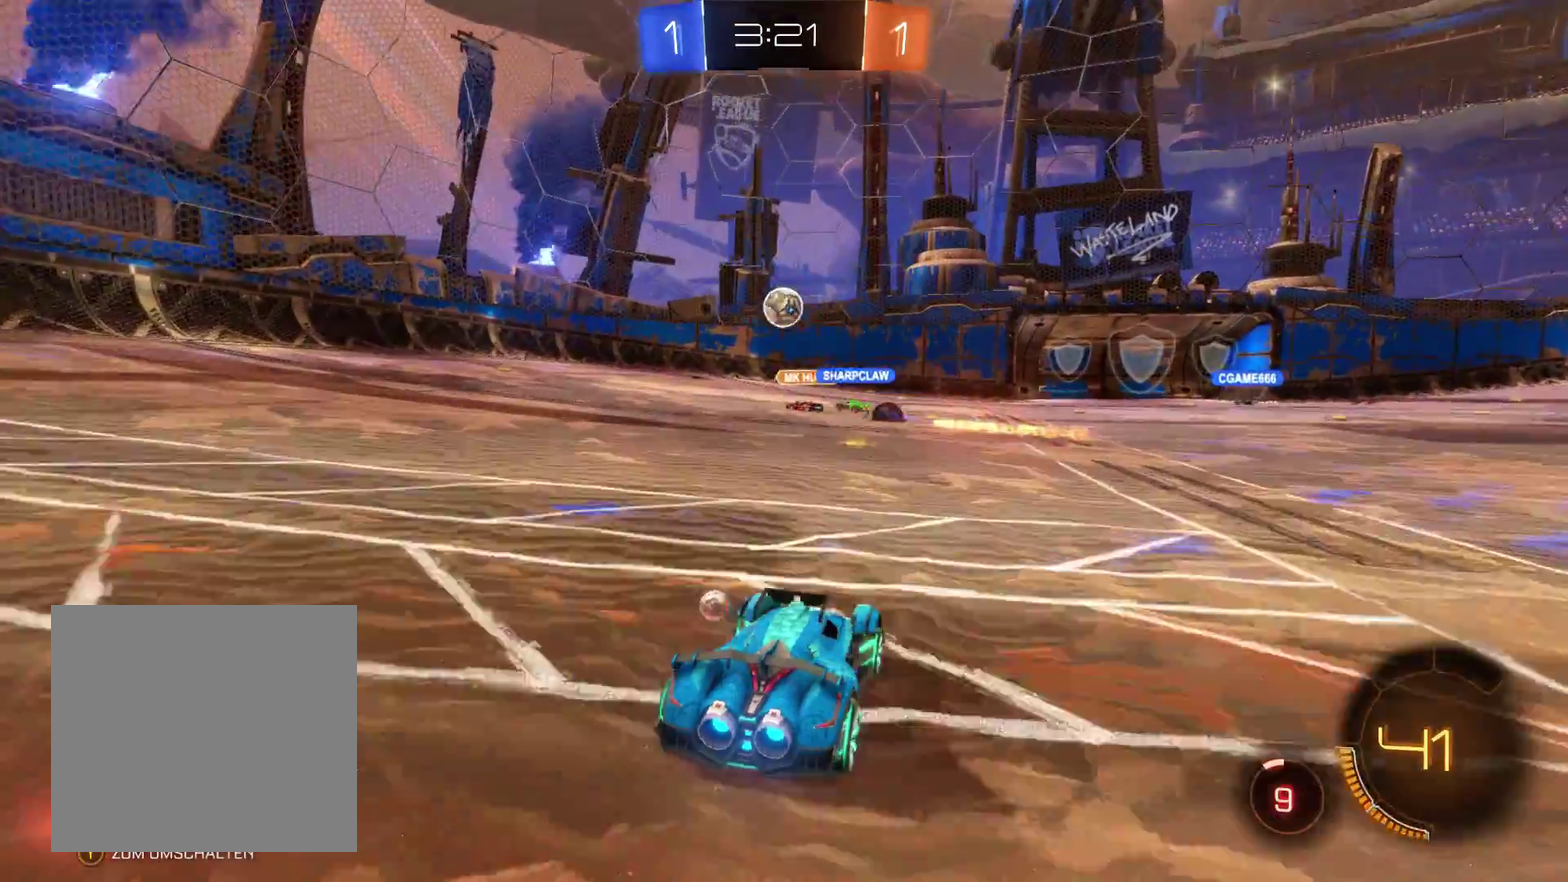
{"buttons": ["R2"], "left_stick": "right", "right_stick": "center", "events": [[133, "left_stick", "right"]]}
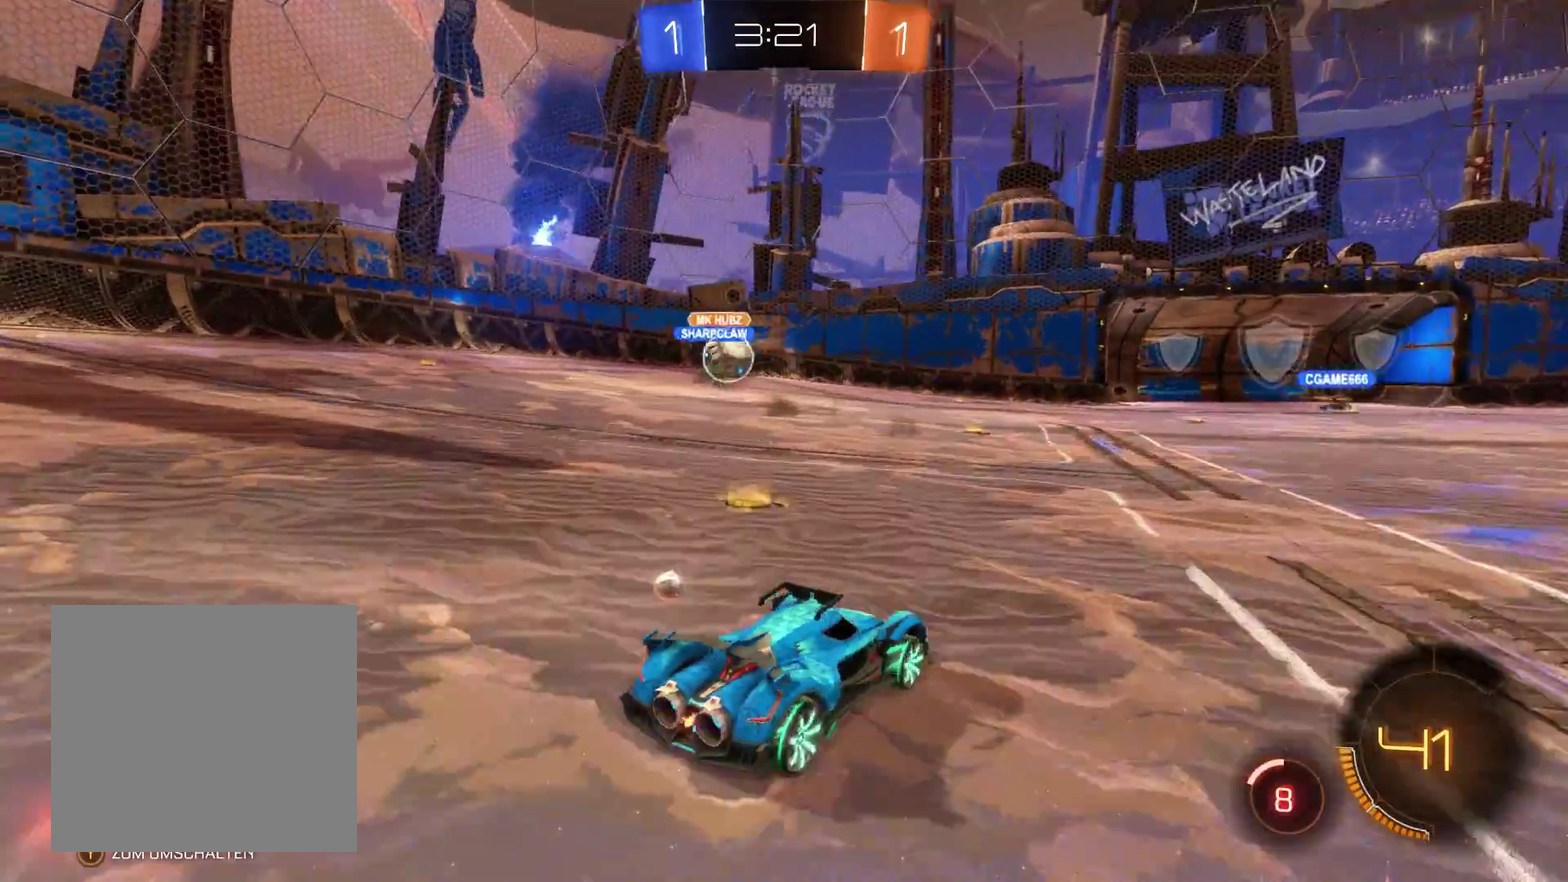
{"buttons": ["R2"], "left_stick": "center", "right_stick": "center", "events": [[133, "left_stick", "center"], [200, "left_stick", "left"], [267, "left_stick", "center"]]}
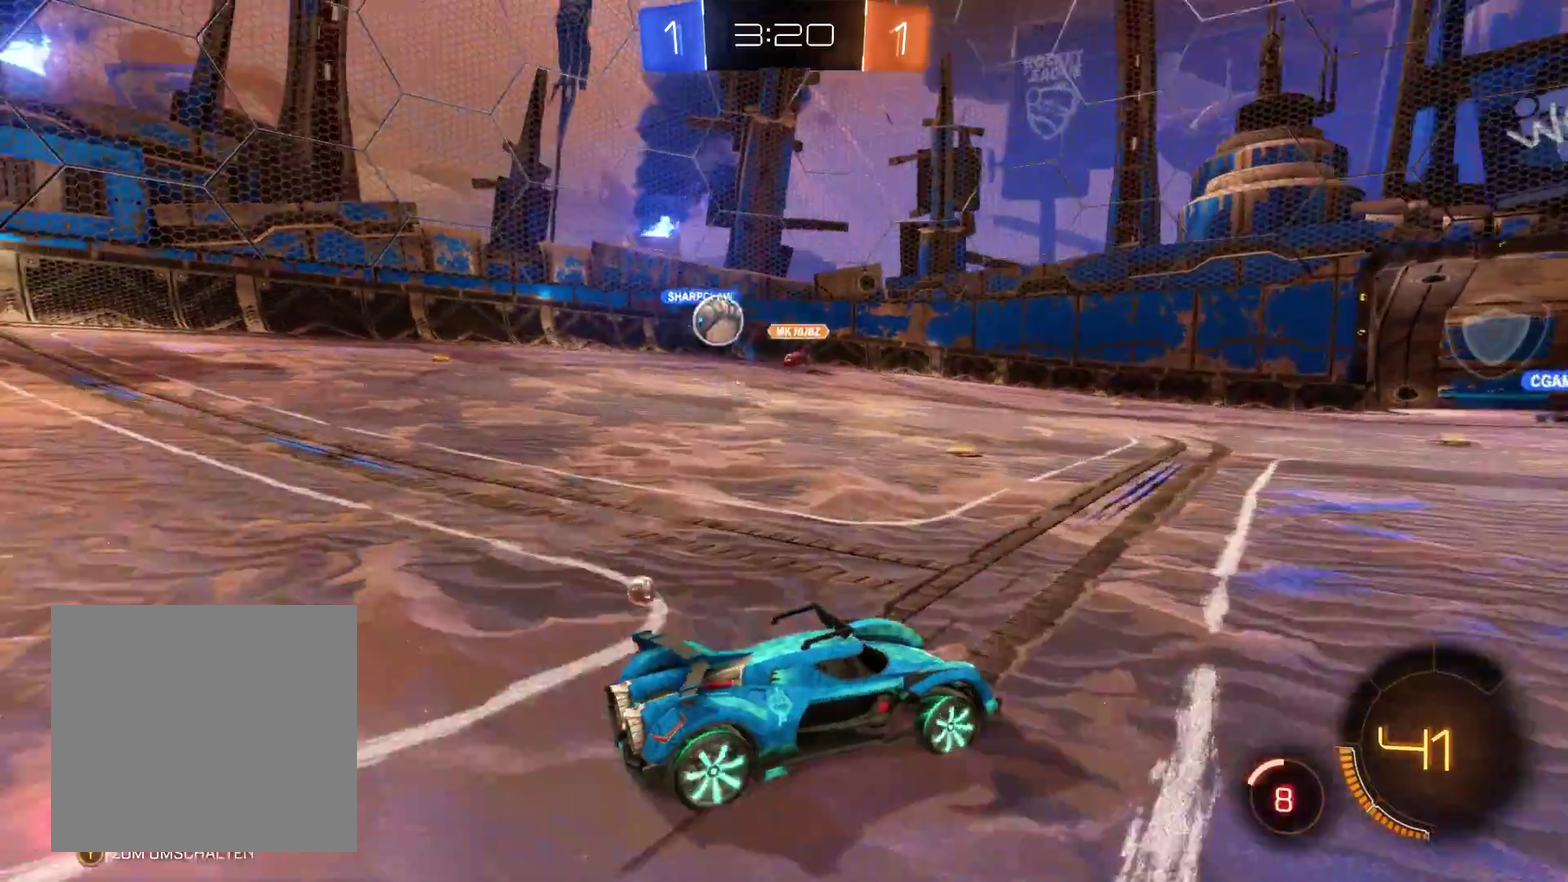
{"buttons": ["R2"], "left_stick": "right", "right_stick": "center", "events": [[333, "left_stick", "right"]]}
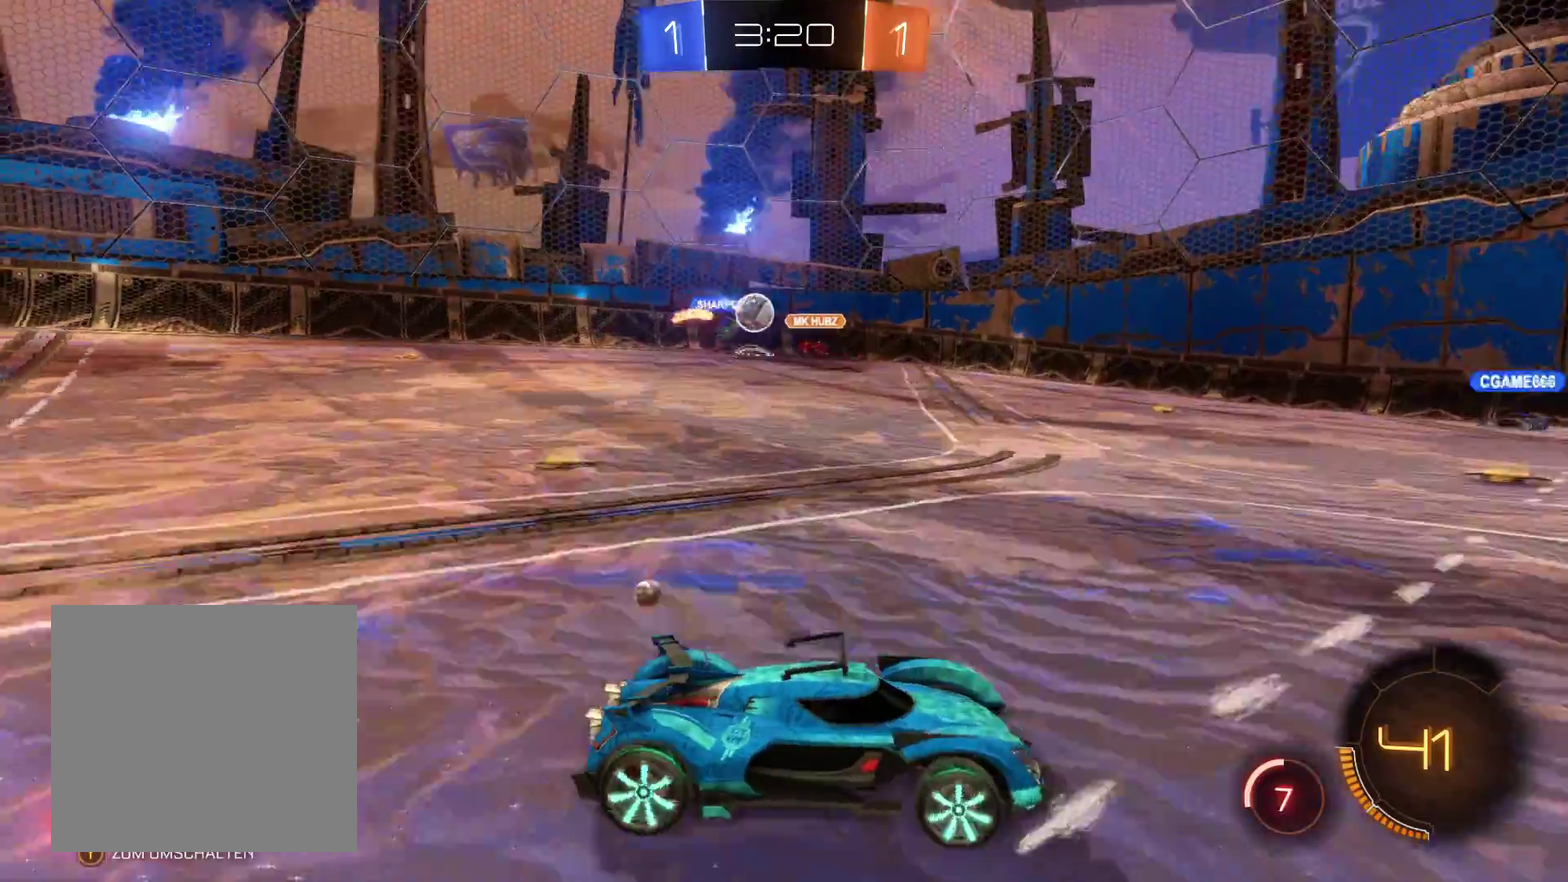
{"buttons": ["R2"], "left_stick": "right", "right_stick": "center", "events": []}
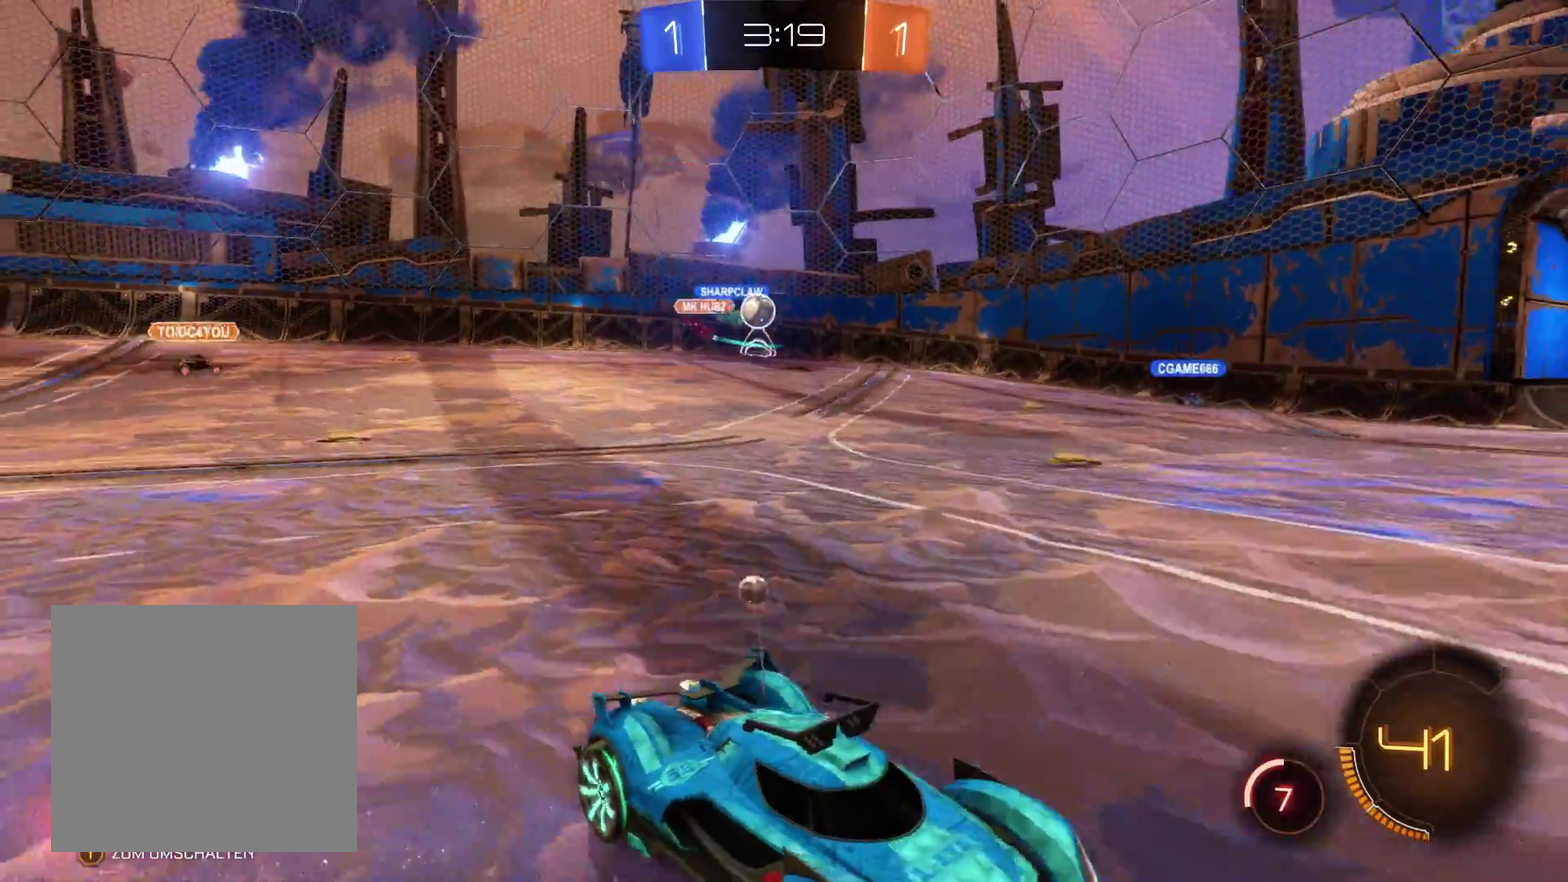
{"buttons": ["R2"], "left_stick": "left", "right_stick": "center", "events": [[67, "left_stick", "center"], [133, "left_stick", "left"]]}
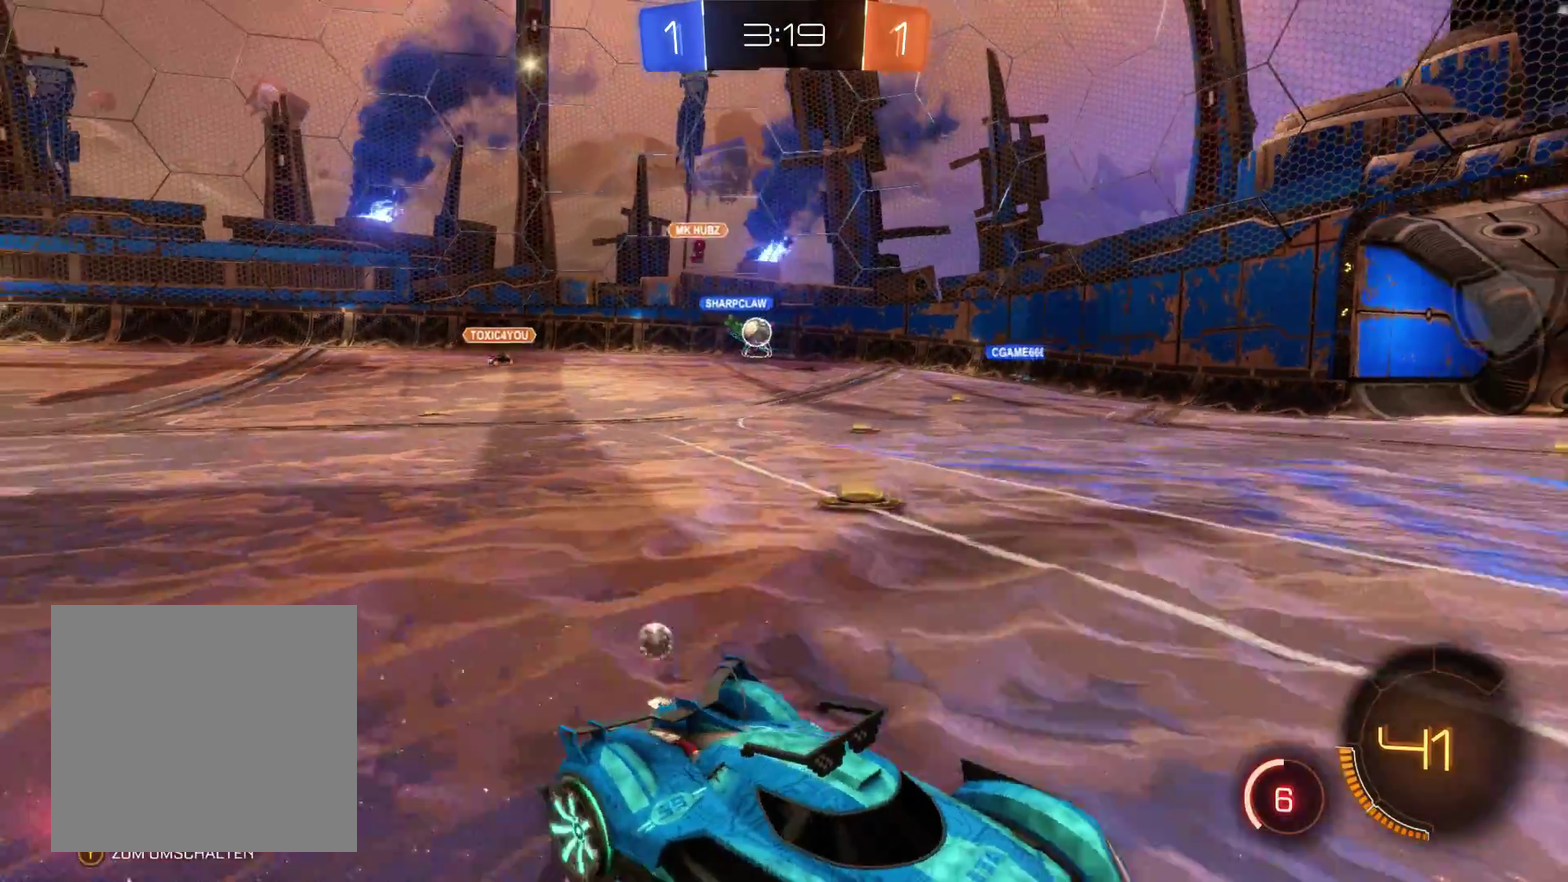
{"buttons": ["R2"], "left_stick": "left", "right_stick": "center", "events": []}
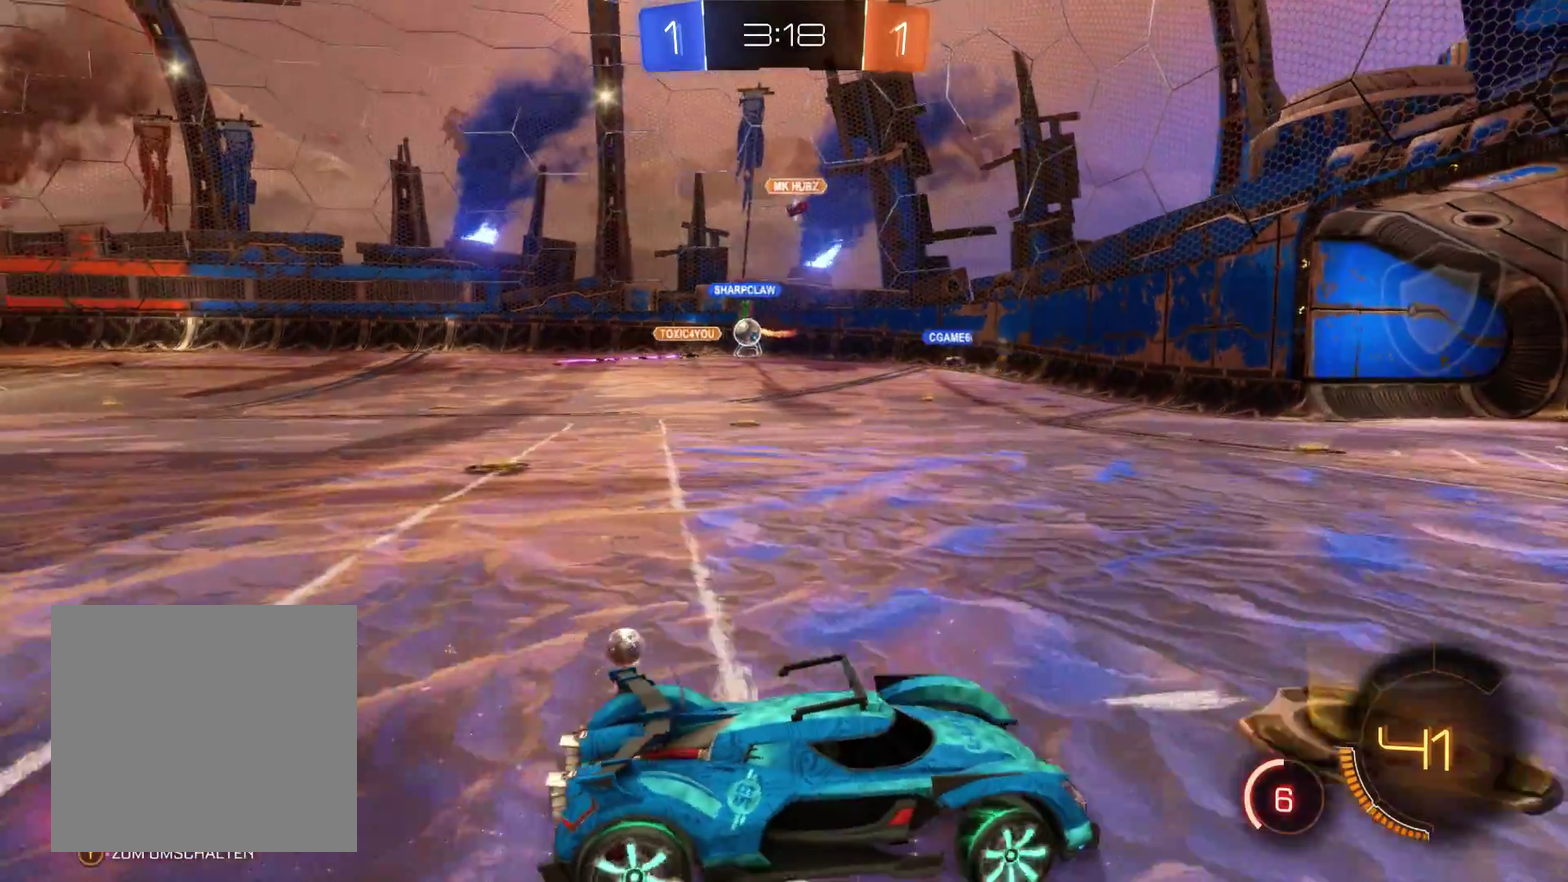
{"buttons": ["R2"], "left_stick": "left", "right_stick": "center", "events": []}
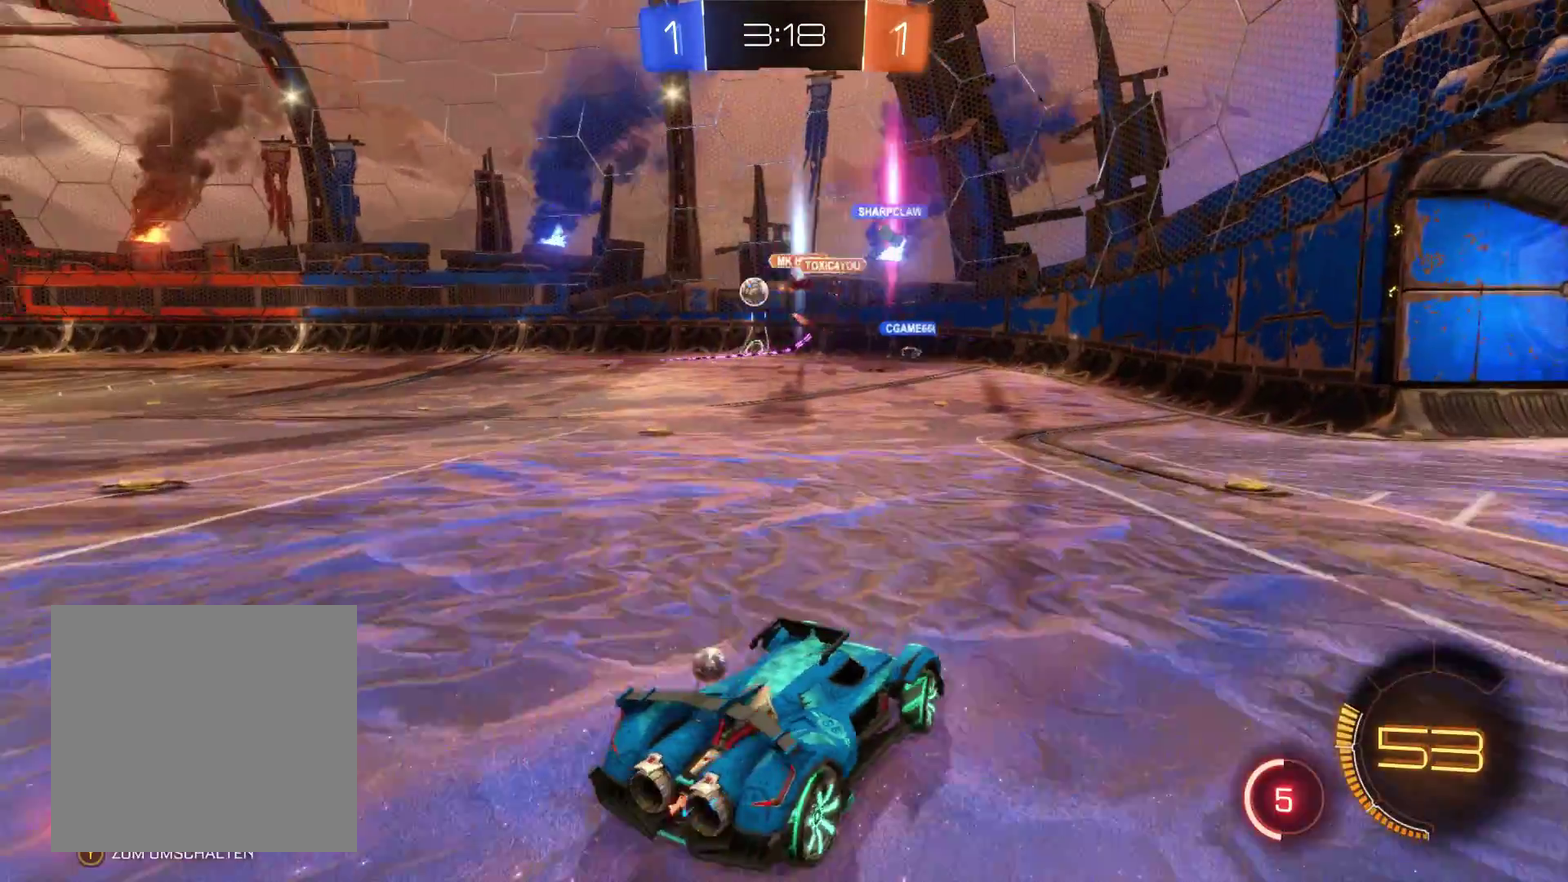
{"buttons": ["R2"], "left_stick": "center", "right_stick": "center", "events": [[367, "left_stick", "center"]]}
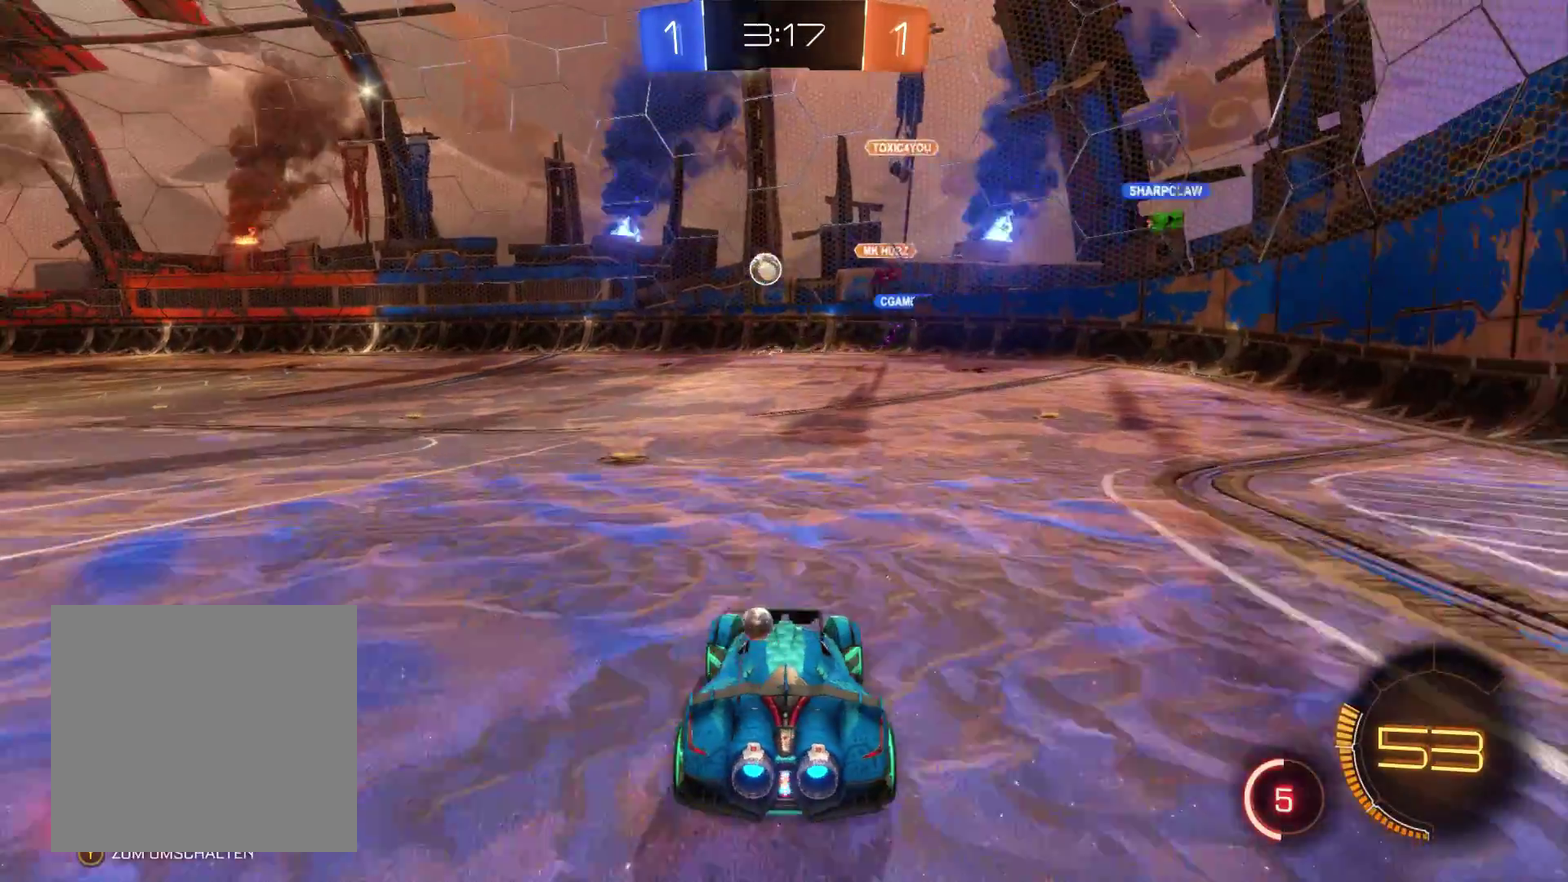
{"buttons": ["R2"], "left_stick": "center", "right_stick": "center", "events": [[200, "left_stick", "left"], [267, "left_stick", "center"]]}
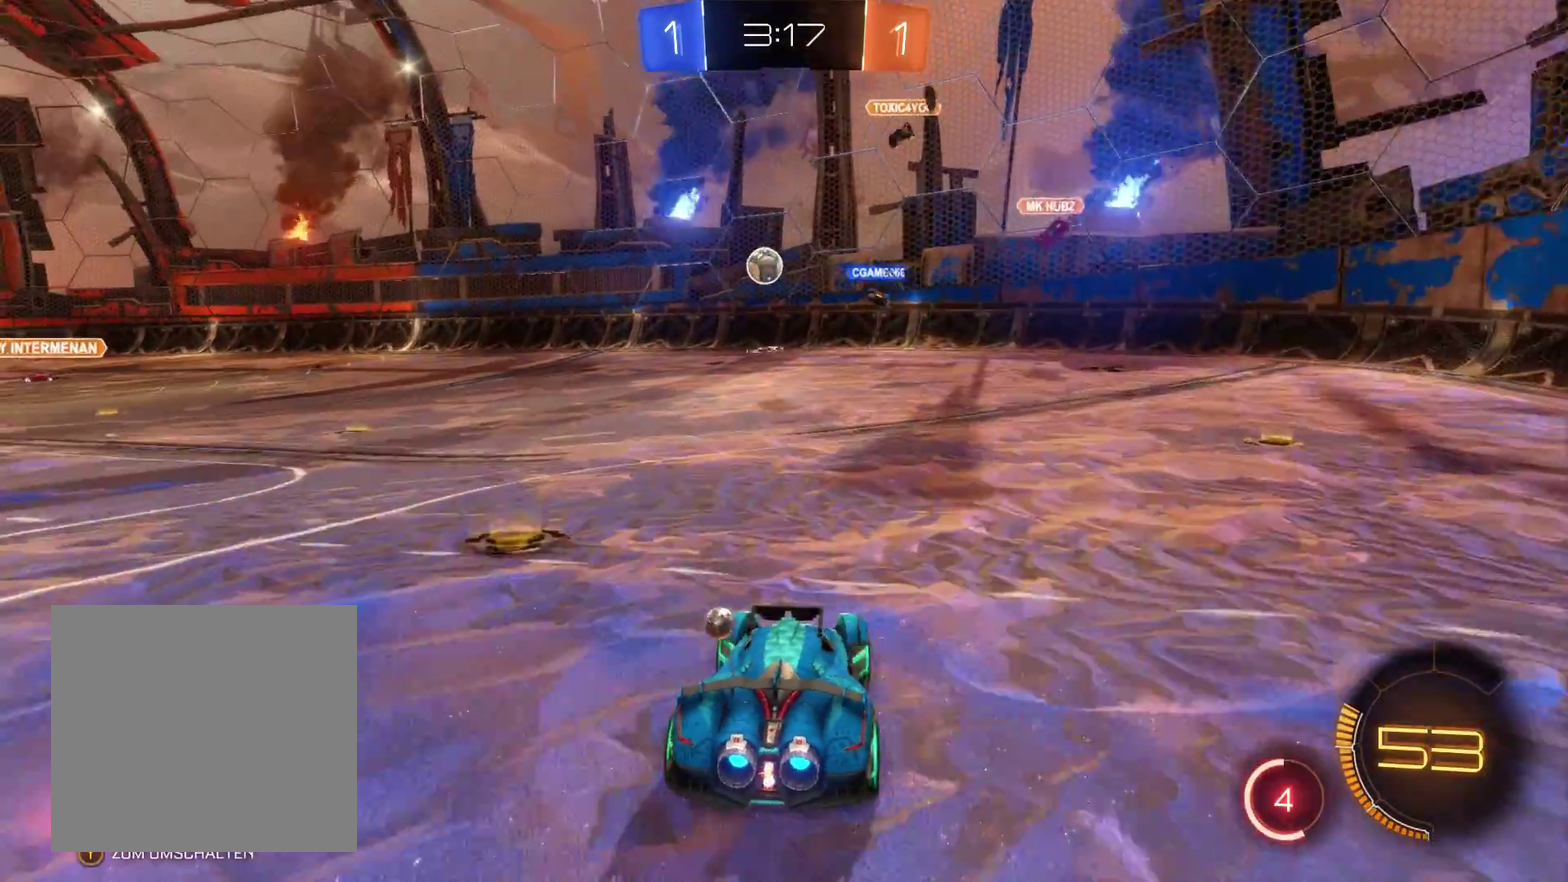
{"buttons": ["R2"], "left_stick": "center", "right_stick": "center", "events": [[133, "left_stick", "left"], [400, "left_stick", "center"]]}
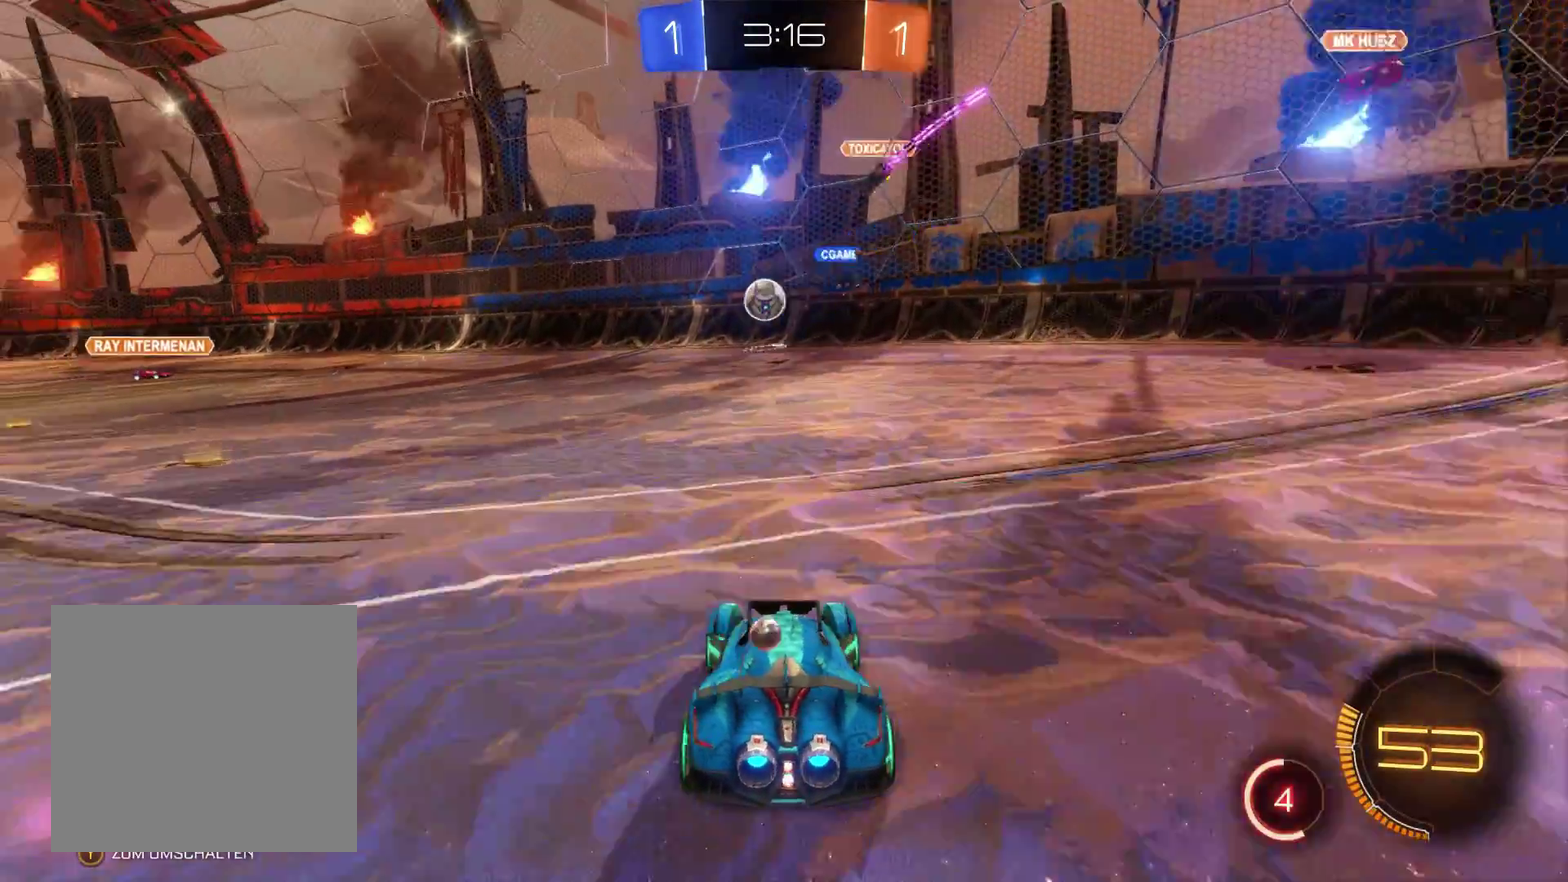
{"buttons": ["R2"], "left_stick": "left", "right_stick": "center", "events": [[233, "left_stick", "left"]]}
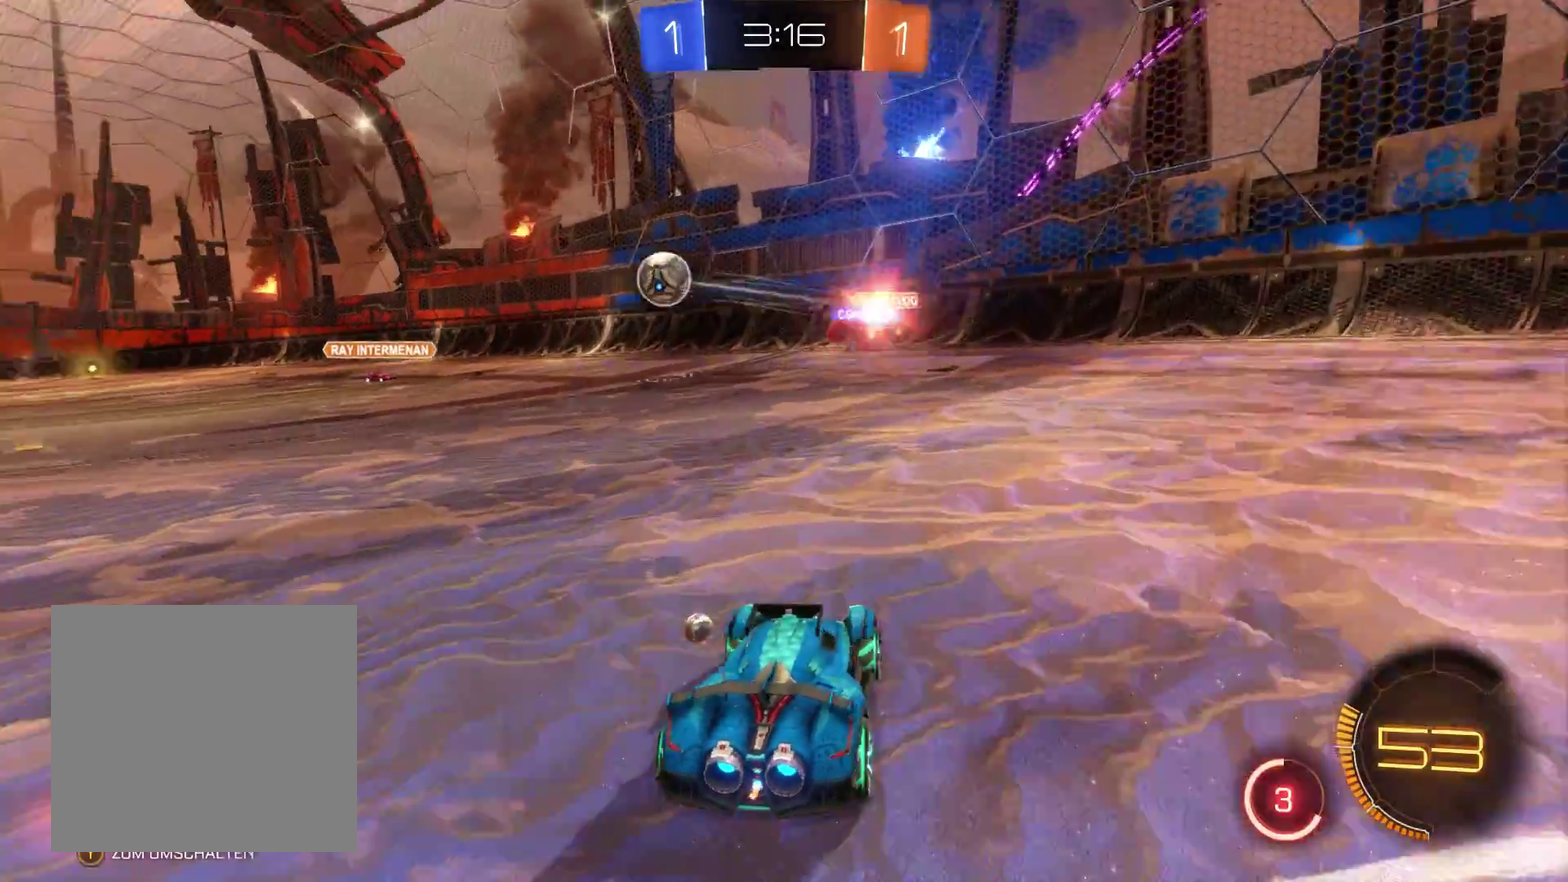
{"buttons": ["R2"], "left_stick": "left", "right_stick": "center", "events": []}
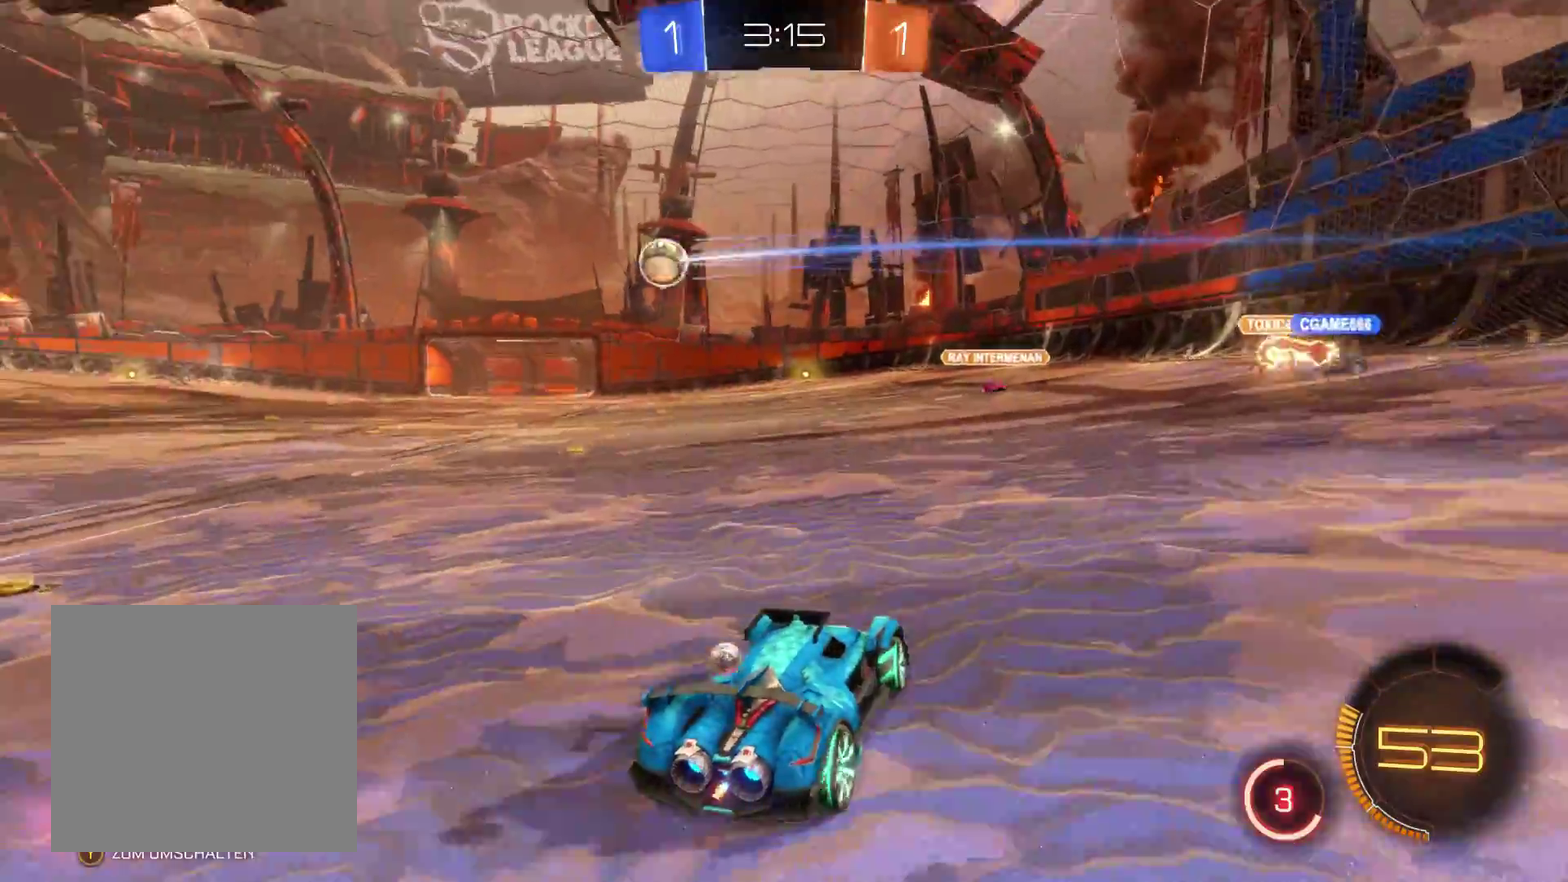
{"buttons": ["R2"], "left_stick": "left", "right_stick": "center", "events": []}
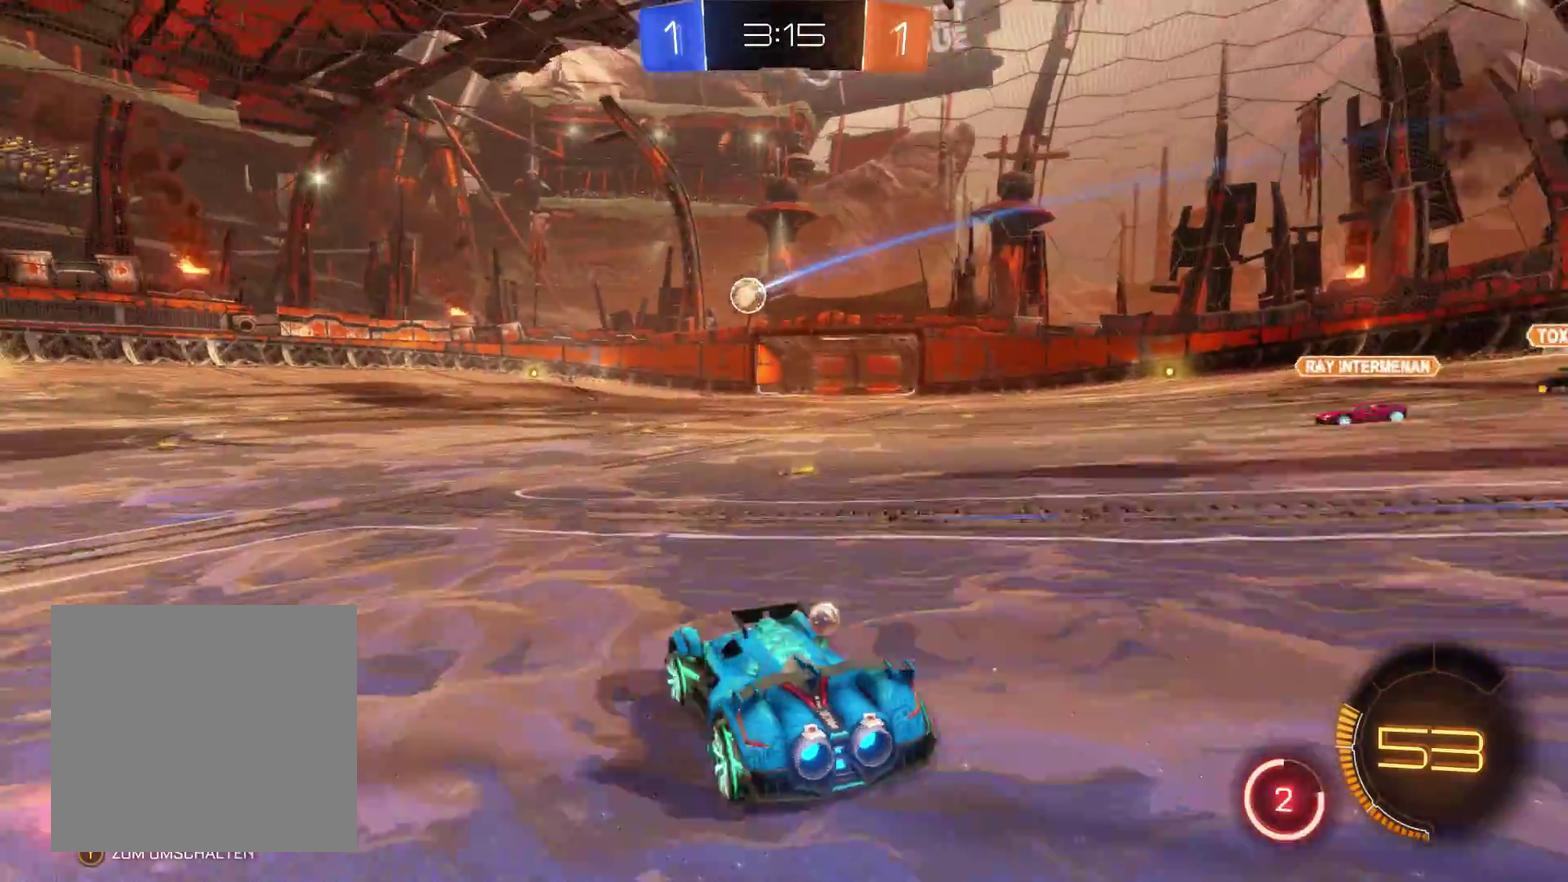
{"buttons": ["A", "R2"], "left_stick": "up", "right_stick": "center", "events": [[300, "left_stick", "up"], [333, "A", "down"], [400, "A", "up"], [467, "A", "down"]]}
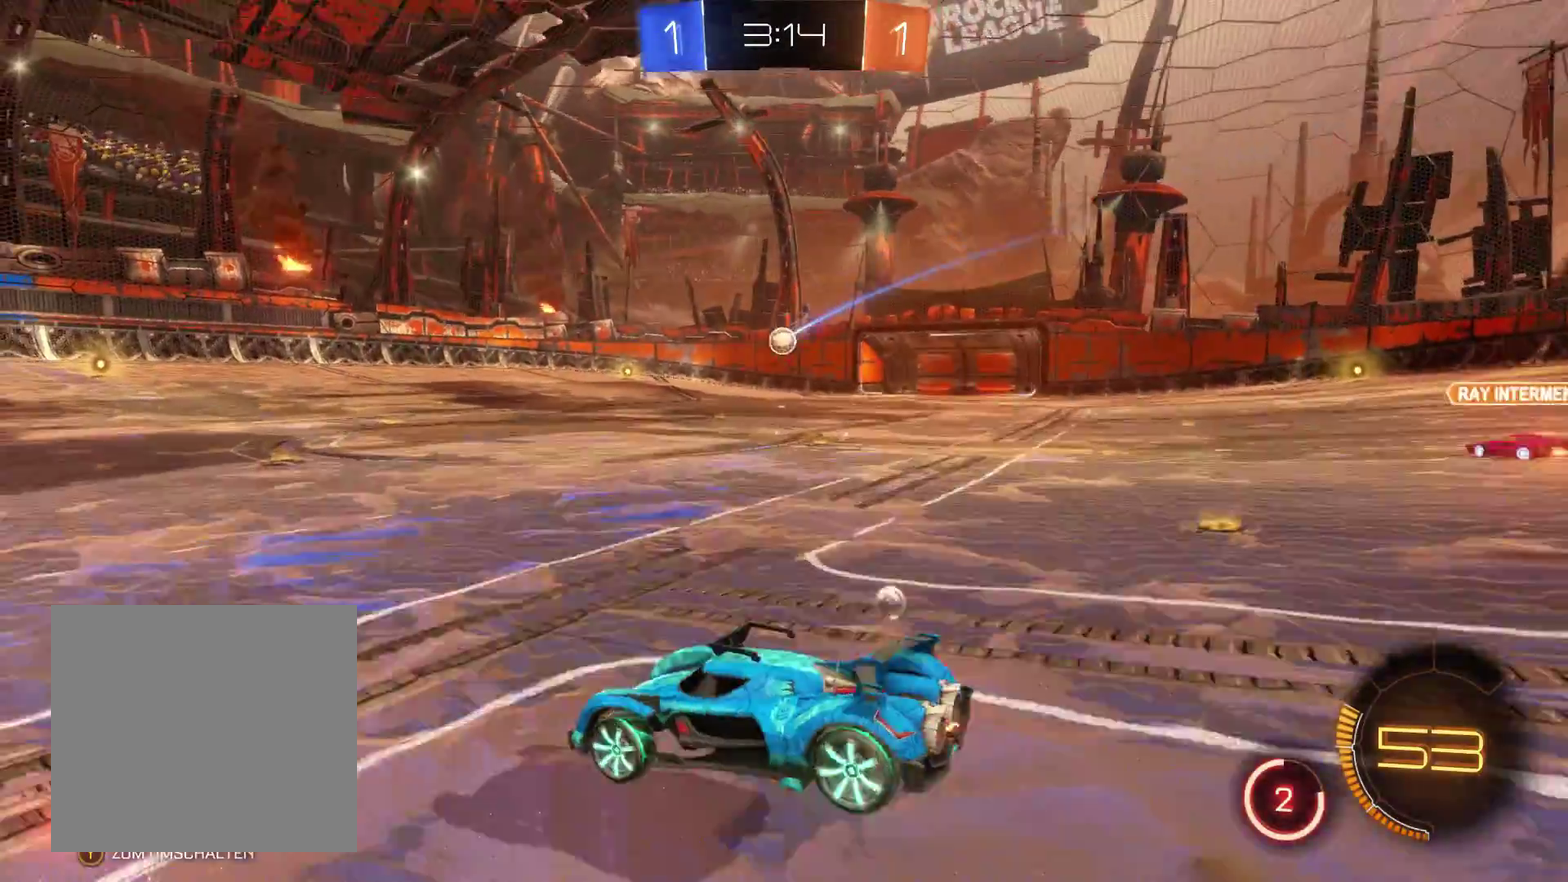
{"buttons": ["R2"], "left_stick": "center", "right_stick": "center", "events": [[100, "A", "up"], [233, "left_stick", "center"]]}
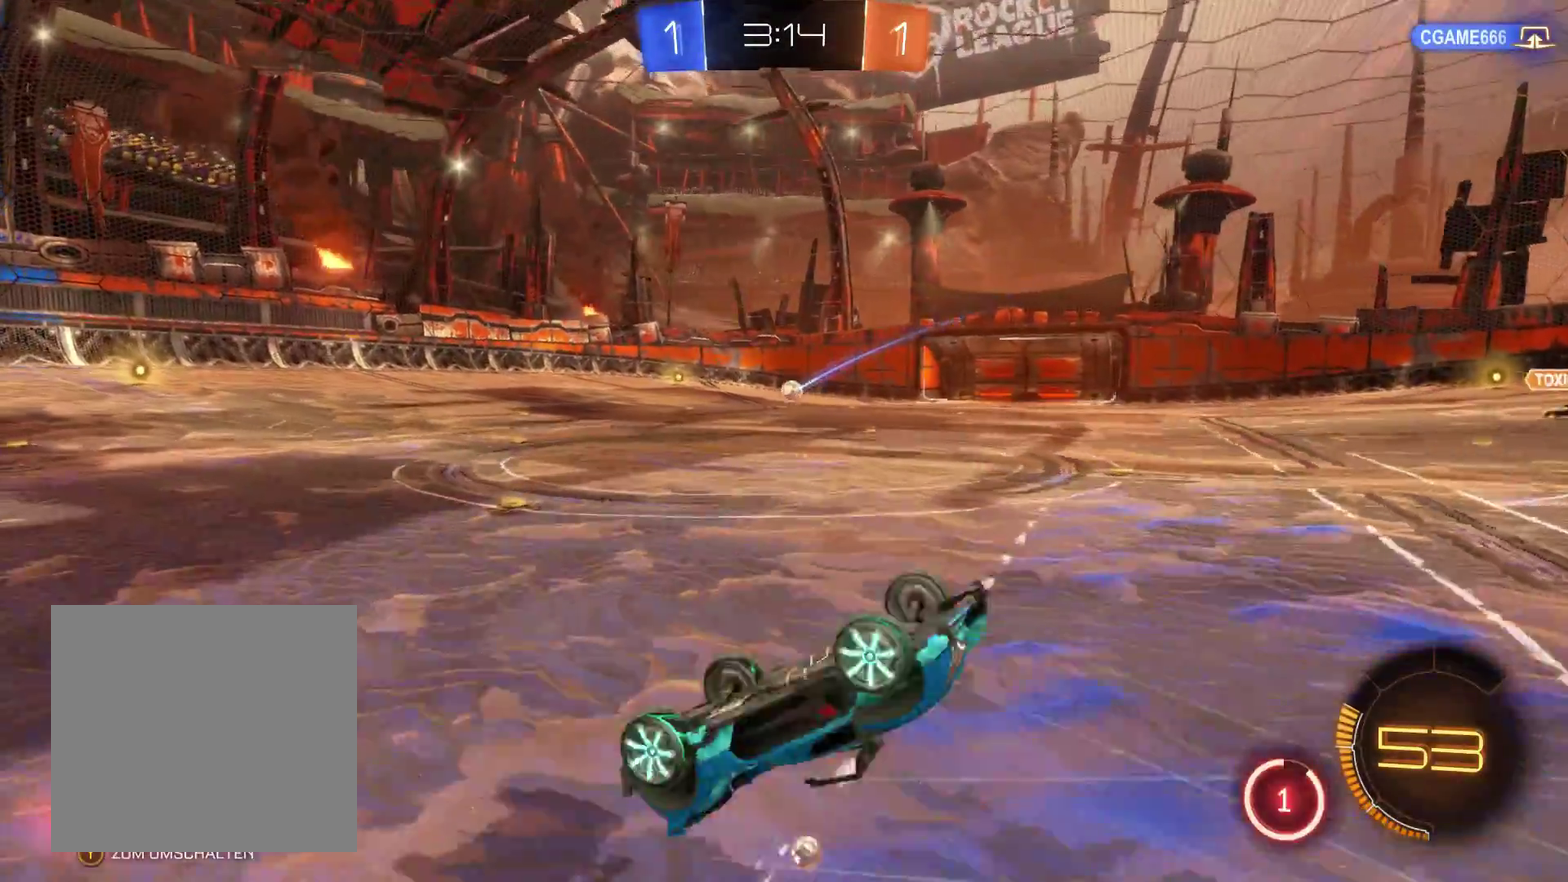
{"buttons": ["R2"], "left_stick": "center", "right_stick": "center", "events": []}
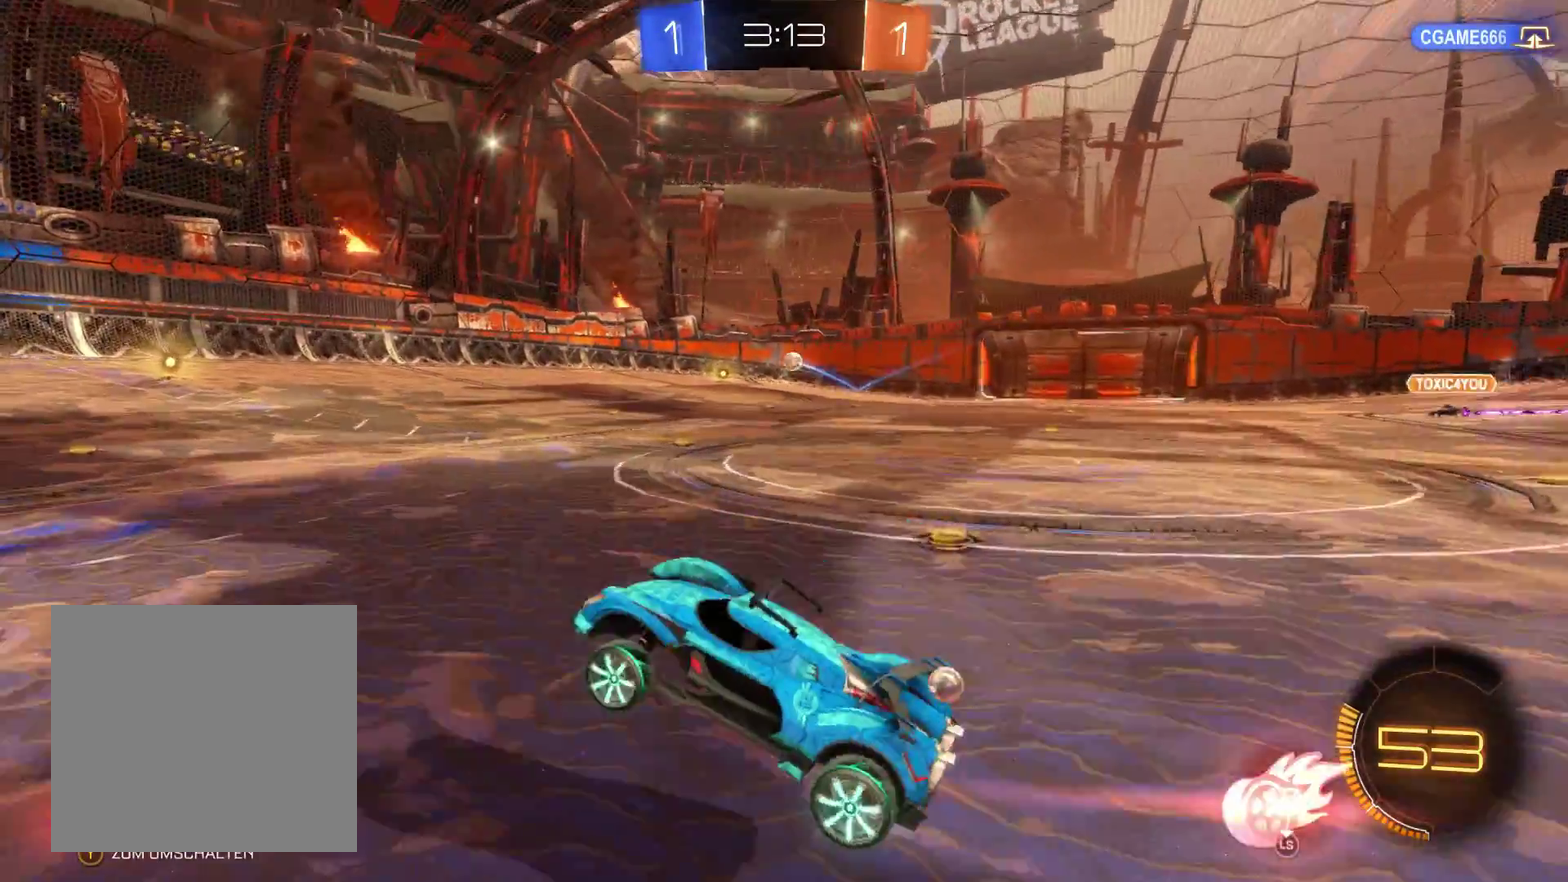
{"buttons": ["R2"], "left_stick": "right", "right_stick": "center", "events": [[133, "left_stick", "right"], [267, "left_stick", "center"], [500, "left_stick", "right"]]}